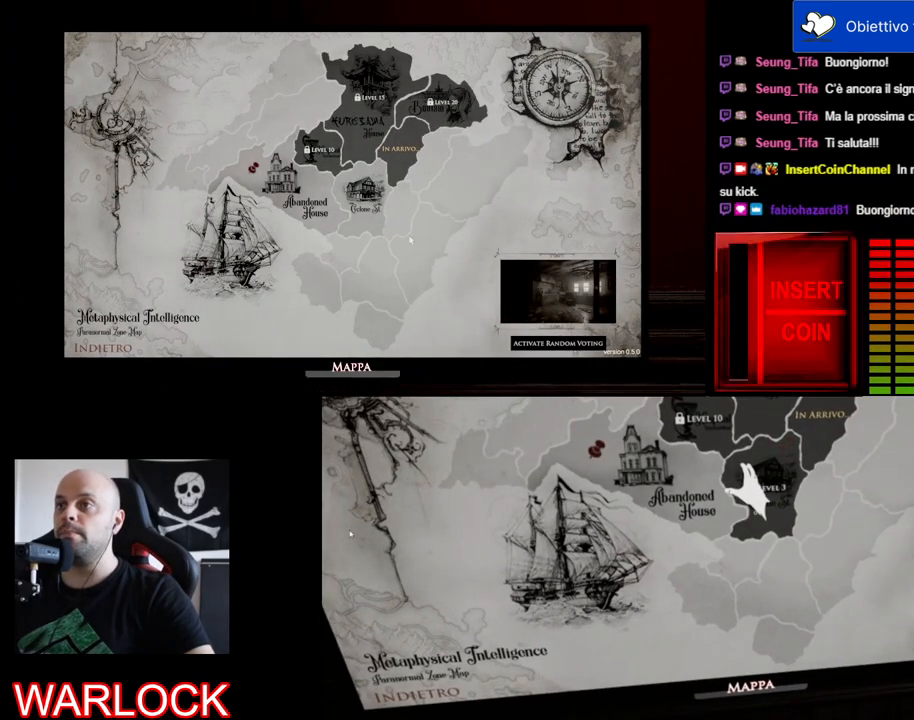
Gameplay with keyboard and mouse; each line is a JSON object with the keys and mouse buttons held at the frame after it. "events" lists presses ("down") and releases ("up") of "a", "c", "ctrl", "d", "e", "f", "q", "r", "s", "shift", "space", "tab", "w", "x", "z", "mouse_left", "mouse_wheel", "mouse_right", "mouse_mb4" and "mouse_mb5" between this image and that frame as [ms after this image, input, new state], when the widget could be followed in between. "mouse_left", "mouse_wheel", "mouse_right", "mouse_mb4", "mouse_mb5" = the "left", "wheel", "right", "mb4", "mb5" buttons of the "mouse" list. No other keys are recorded. "wheel" means that the mouse wheel is clicked or scrolled. Mouse movement is not recorded.
{"keys": [], "mouse": [], "events": [[100, "e", "down"], [250, "e", "up"]]}
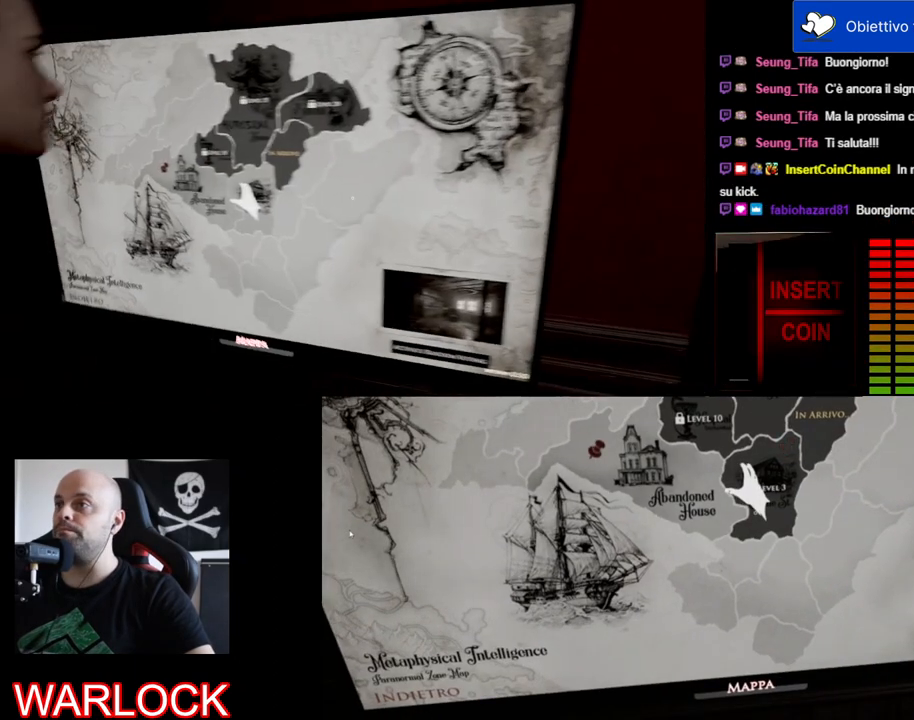
{"keys": [], "mouse": [], "events": []}
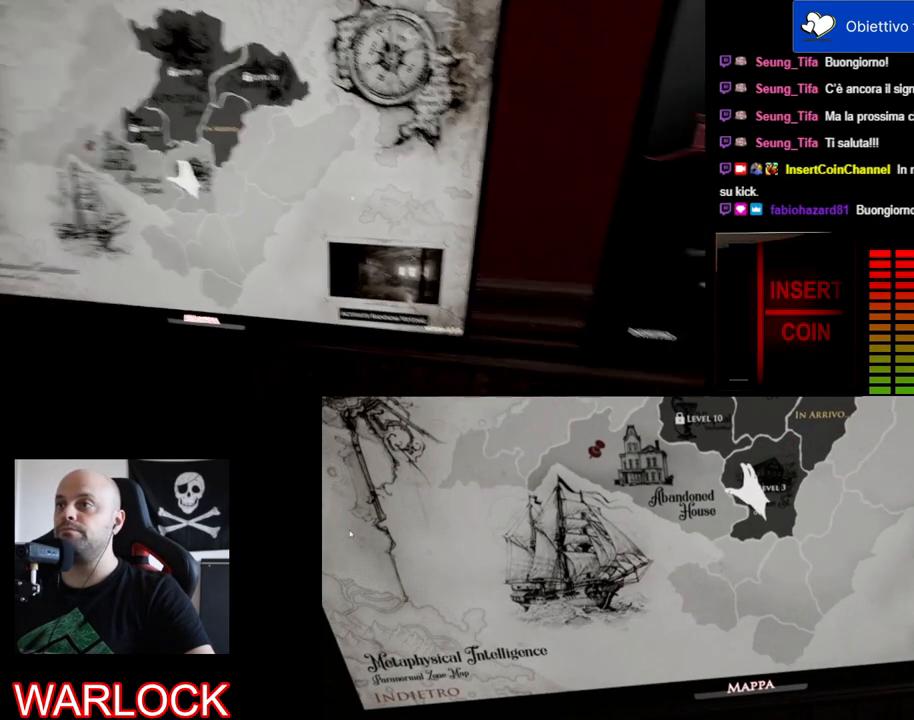
{"keys": [], "mouse": [], "events": []}
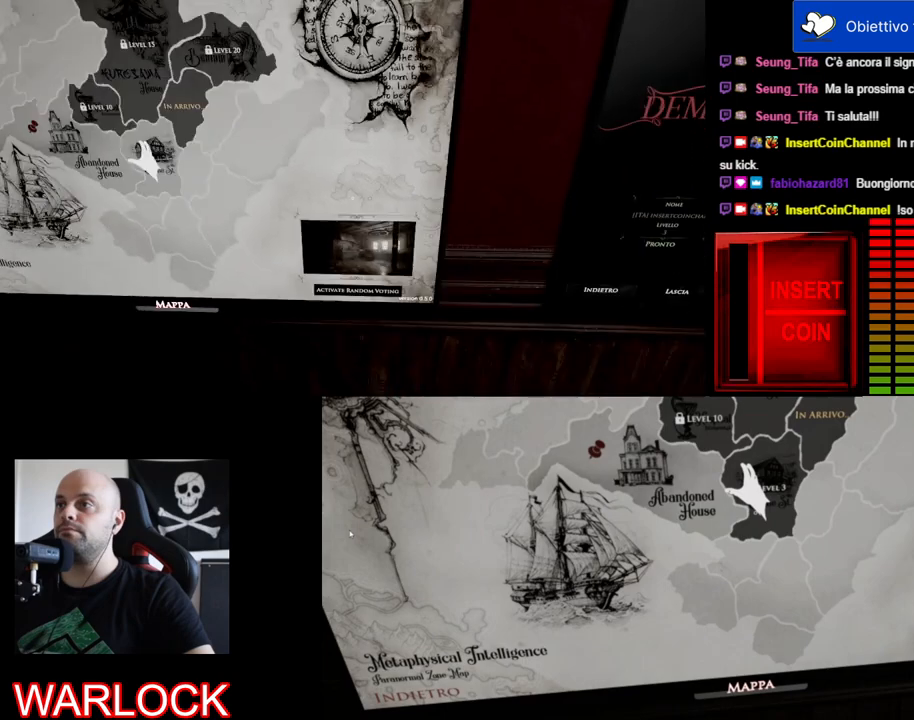
{"keys": [], "mouse": [], "events": []}
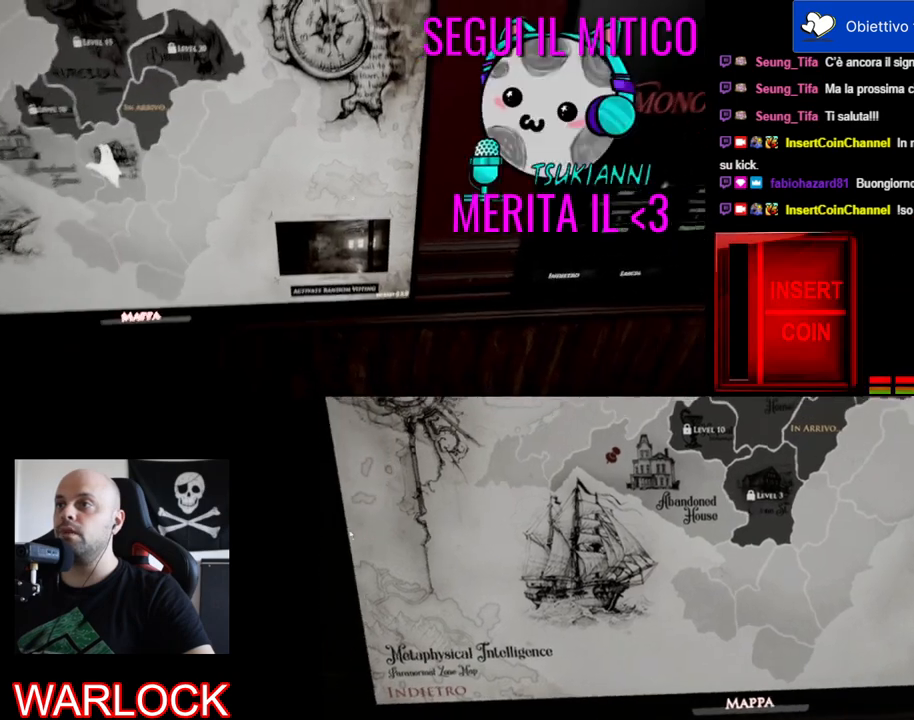
{"keys": [], "mouse": [], "events": []}
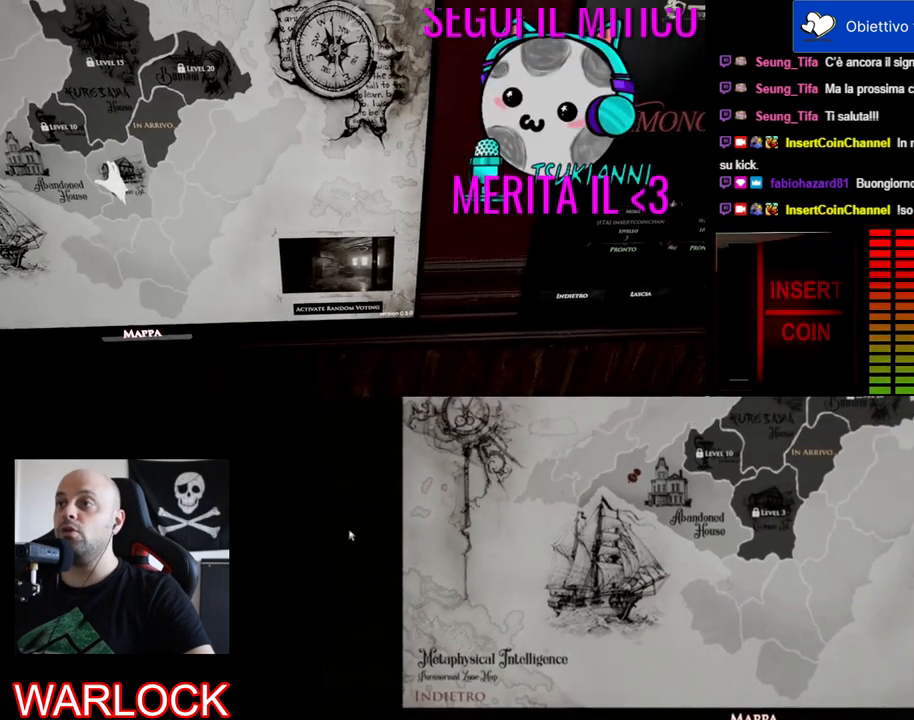
{"keys": [], "mouse": [], "events": []}
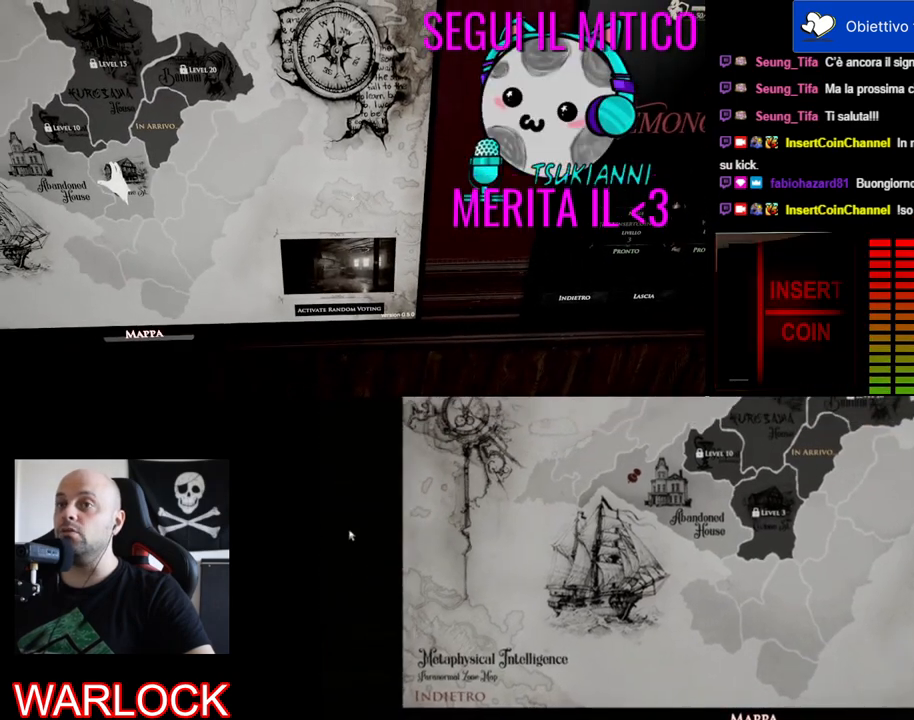
{"keys": [], "mouse": [], "events": []}
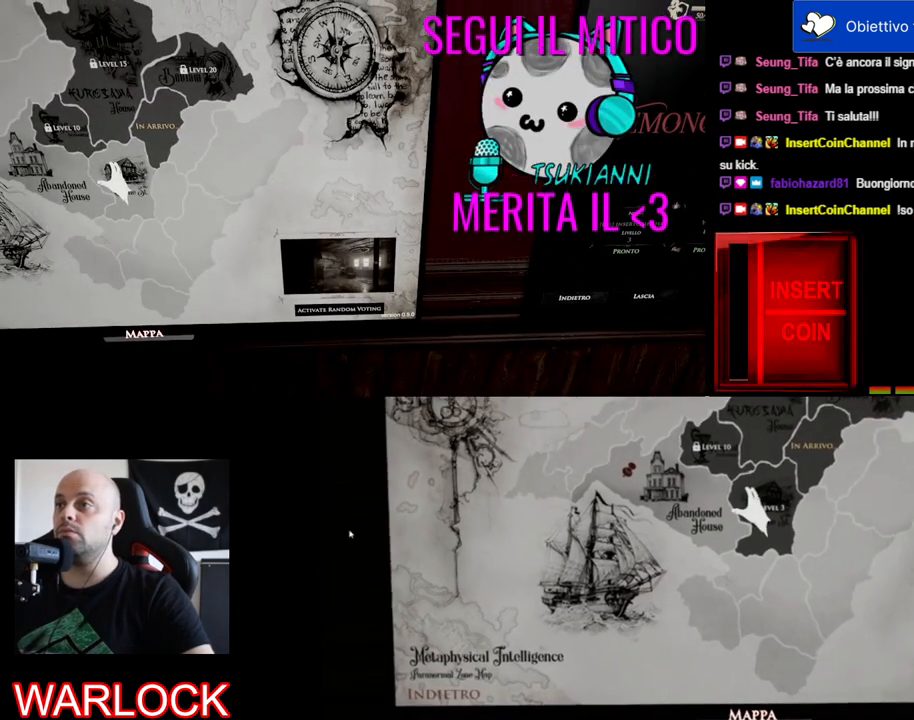
{"keys": [], "mouse": [], "events": []}
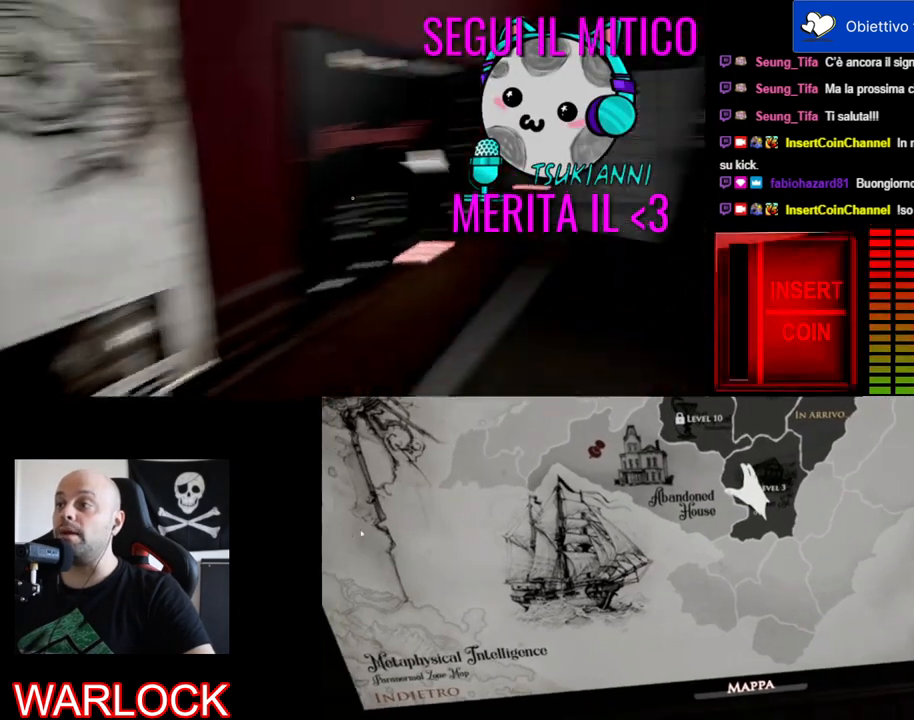
{"keys": [], "mouse": [], "events": []}
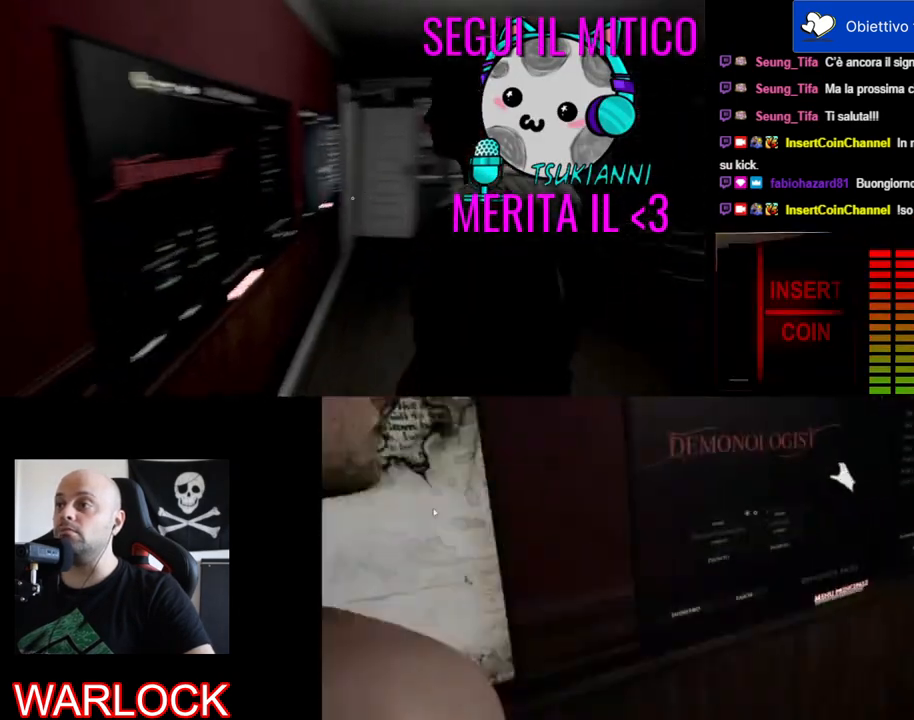
{"keys": [], "mouse": [], "events": []}
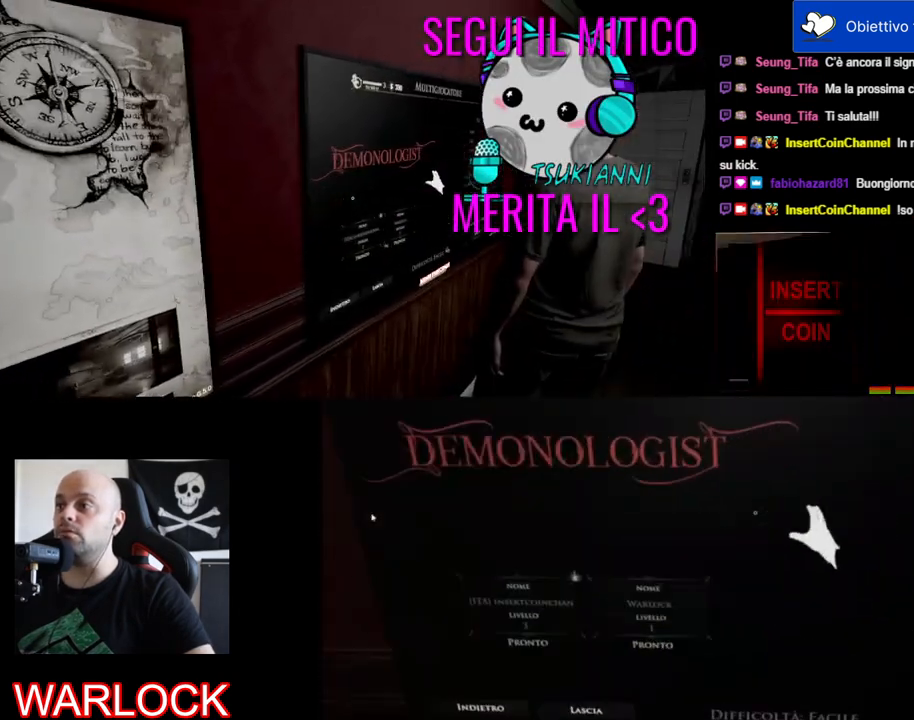
{"keys": [], "mouse": [], "events": [[300, "e", "down"], [417, "e", "up"]]}
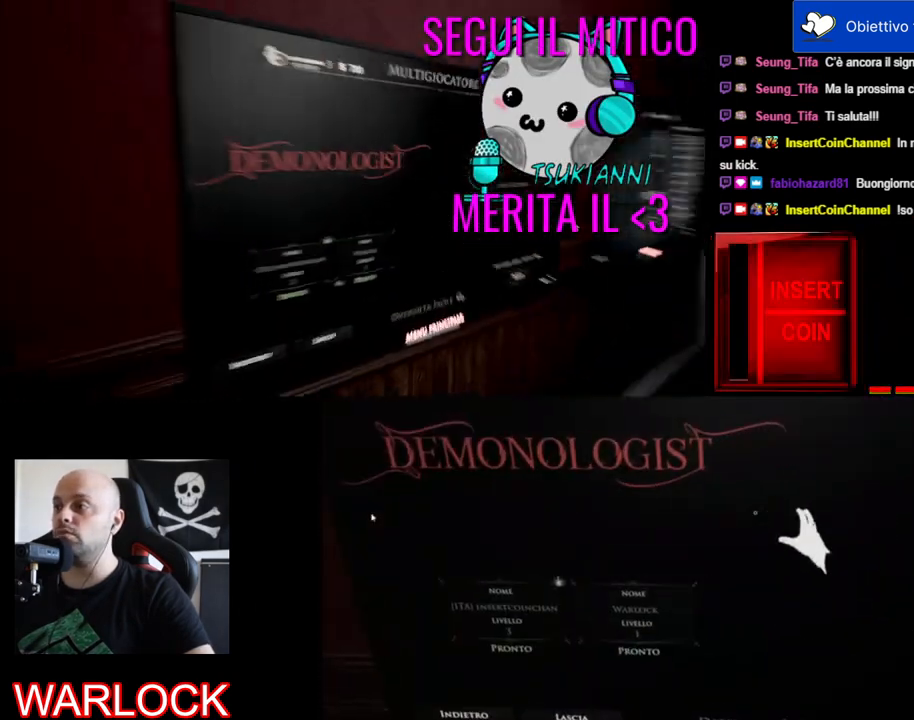
{"keys": [], "mouse": [], "events": []}
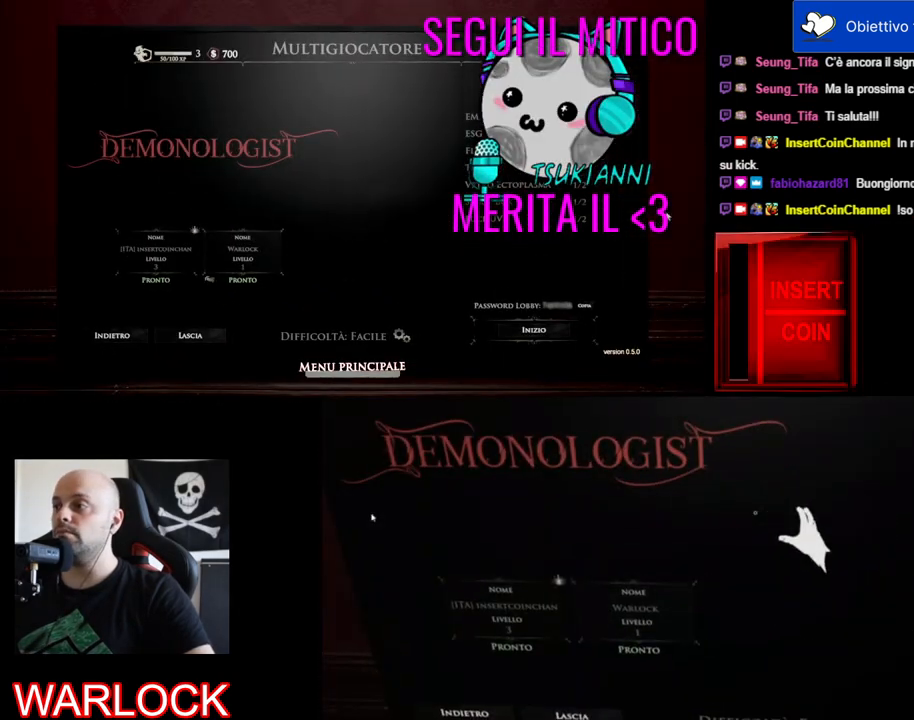
{"keys": [], "mouse": [], "events": []}
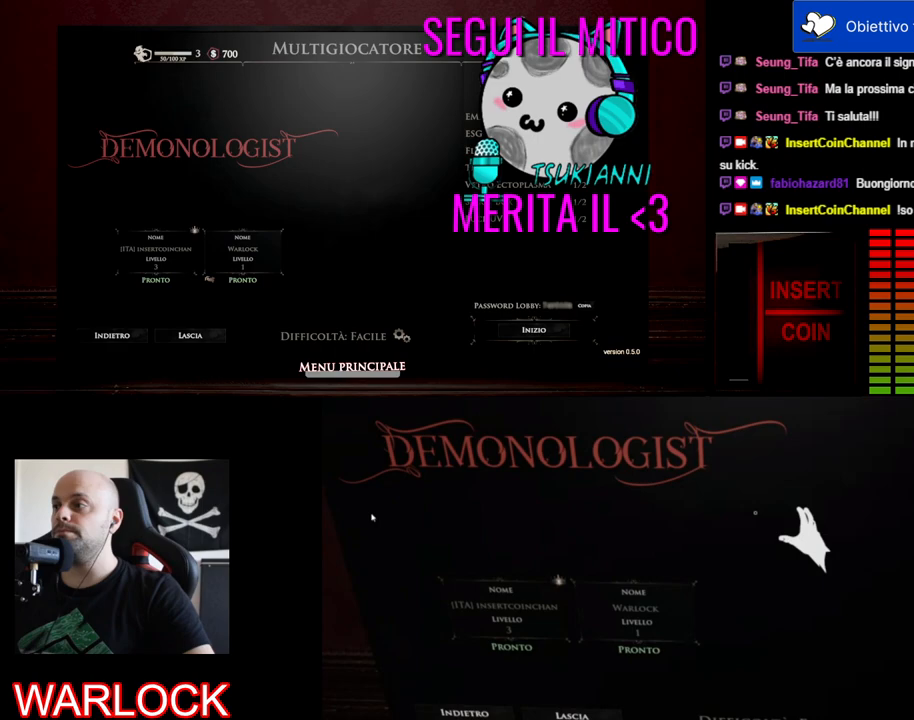
{"keys": [], "mouse": [], "events": []}
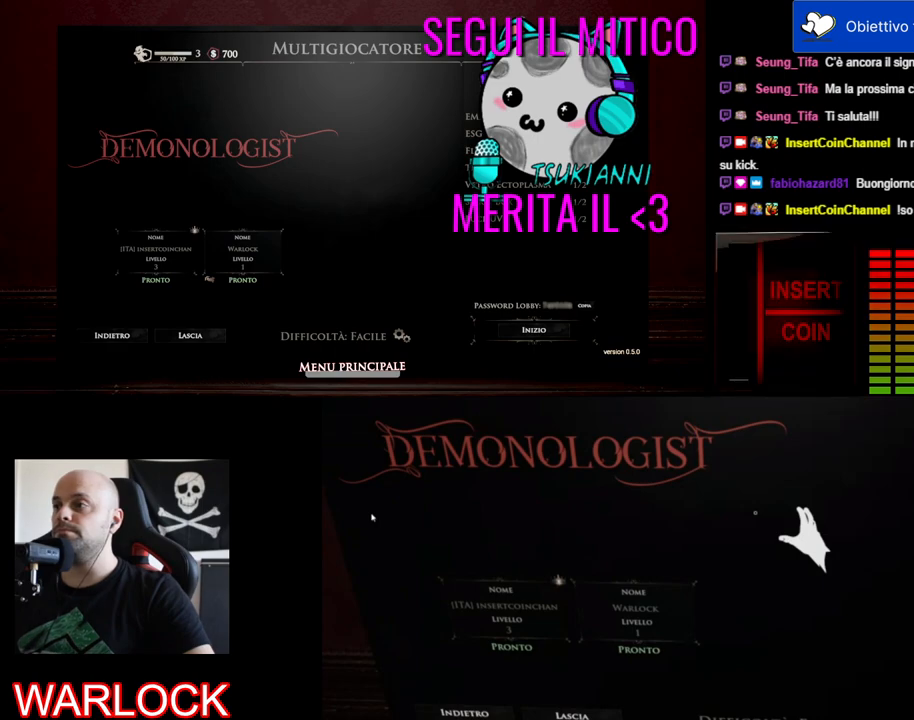
{"keys": [], "mouse": [], "events": [[150, "mouse_left", "down"], [300, "mouse_left", "up"]]}
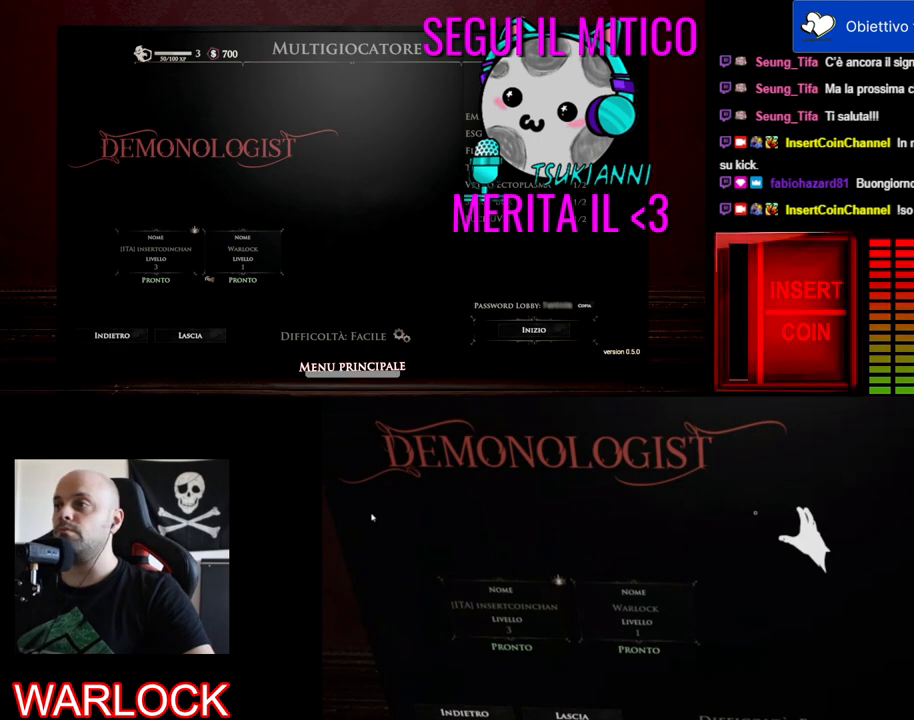
{"keys": [], "mouse": [], "events": []}
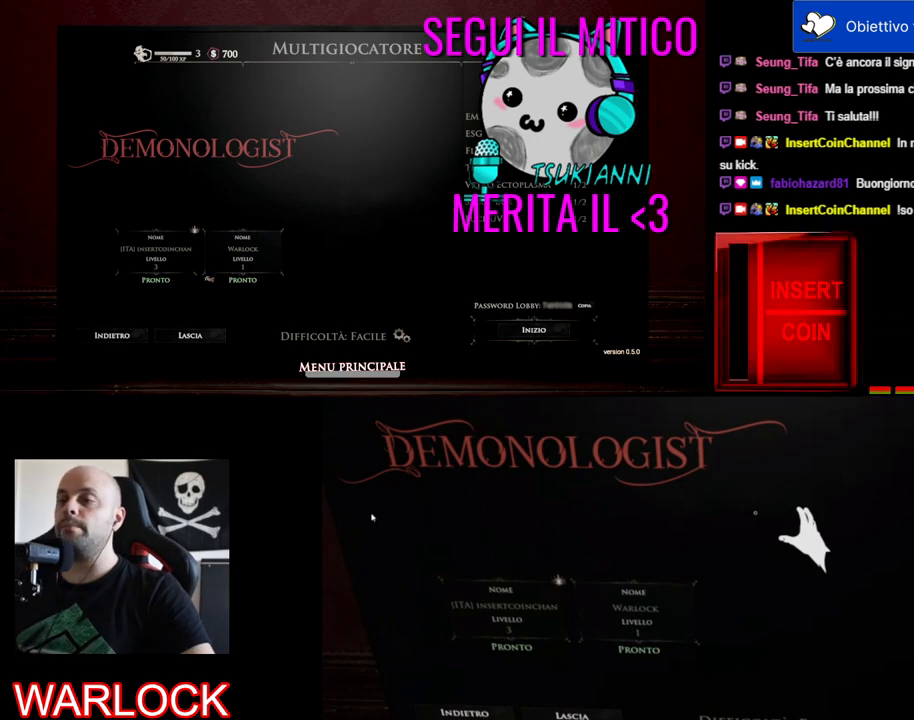
{"keys": [], "mouse": [], "events": []}
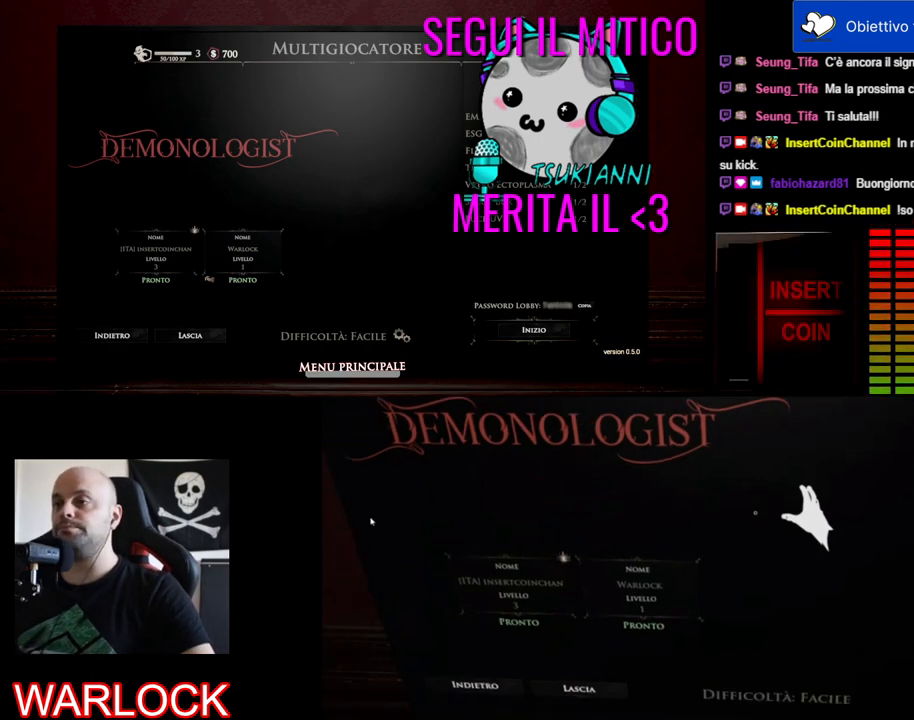
{"keys": [], "mouse": [], "events": []}
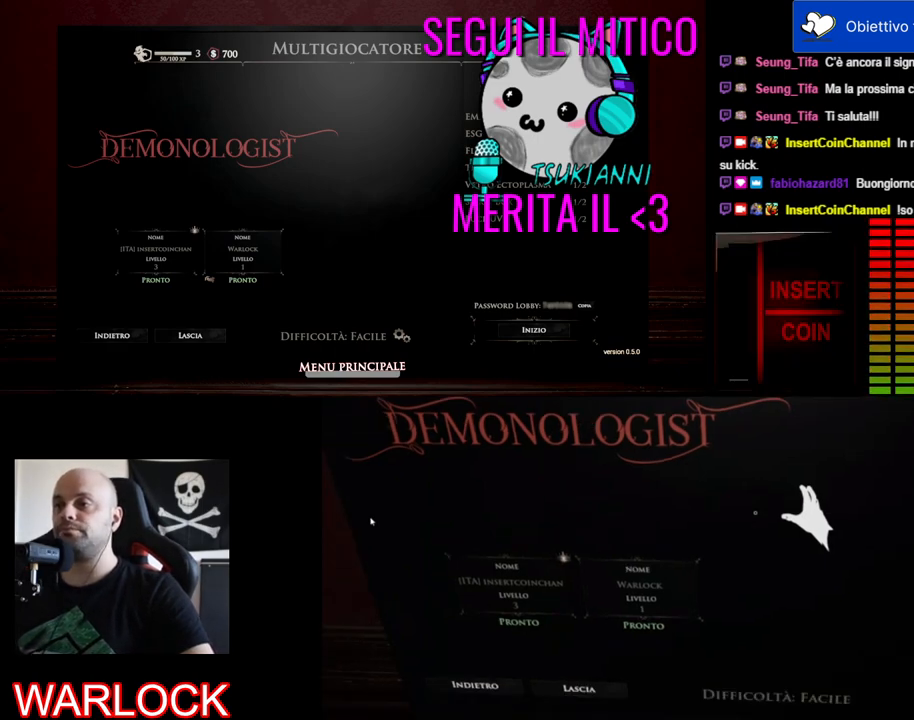
{"keys": [], "mouse": [], "events": []}
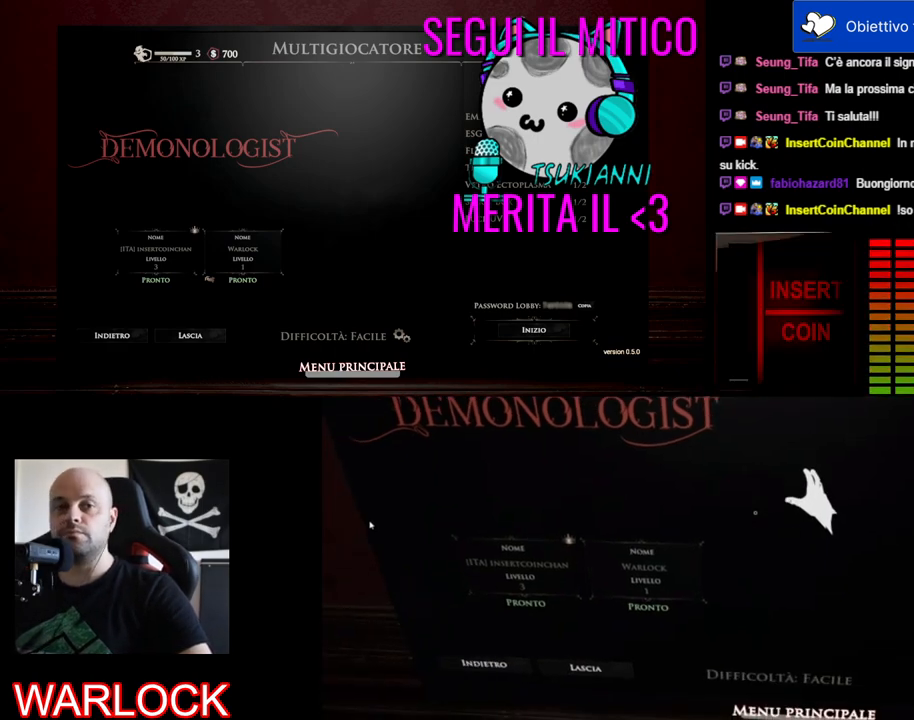
{"keys": [], "mouse": [], "events": []}
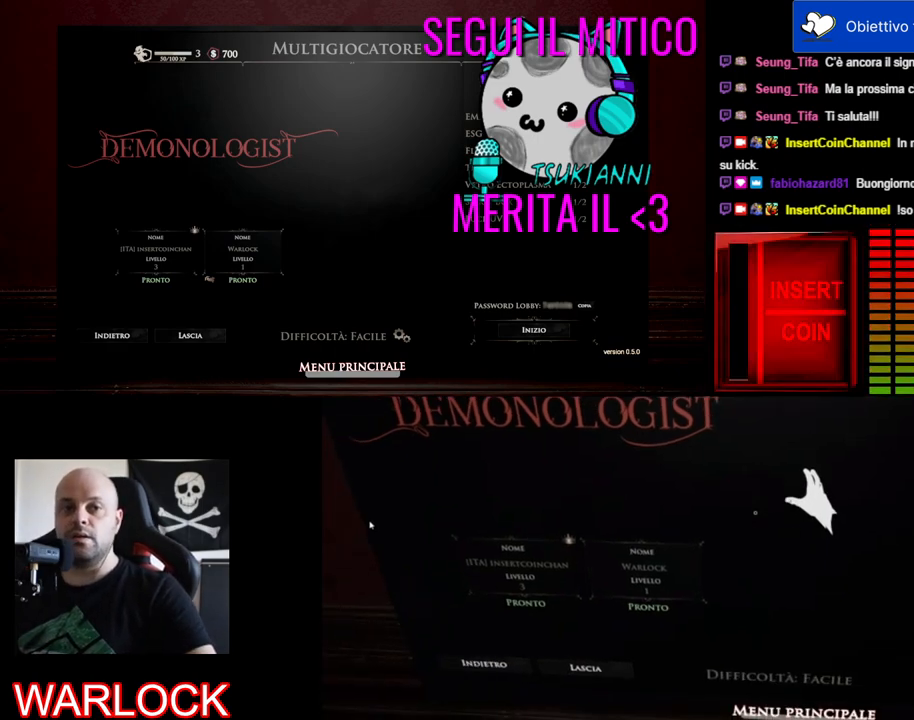
{"keys": [], "mouse": [], "events": []}
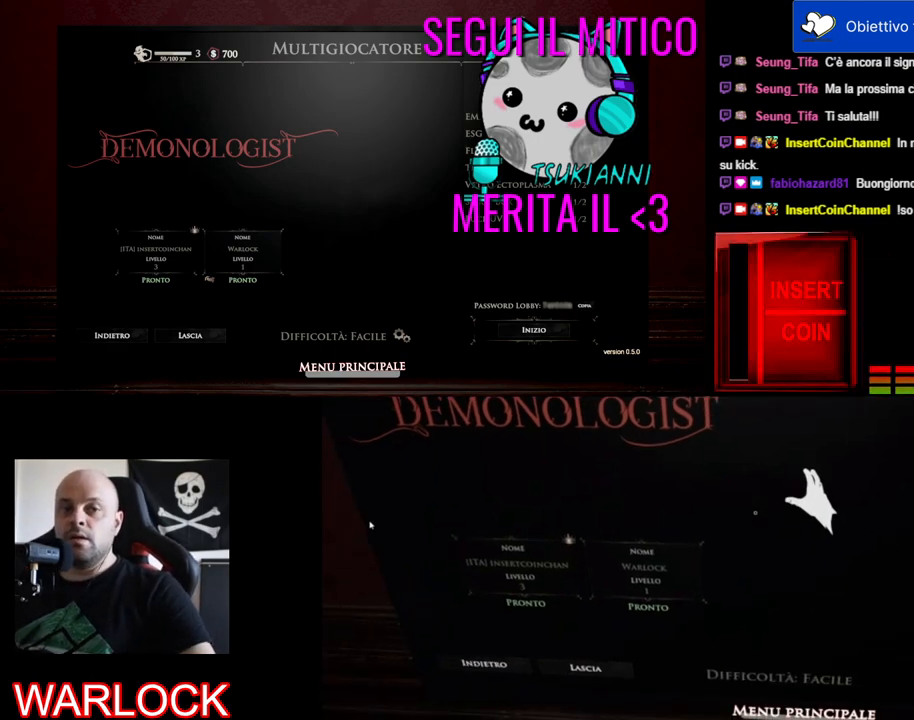
{"keys": [], "mouse": [], "events": [[350, "mouse_left", "down"], [483, "mouse_left", "up"]]}
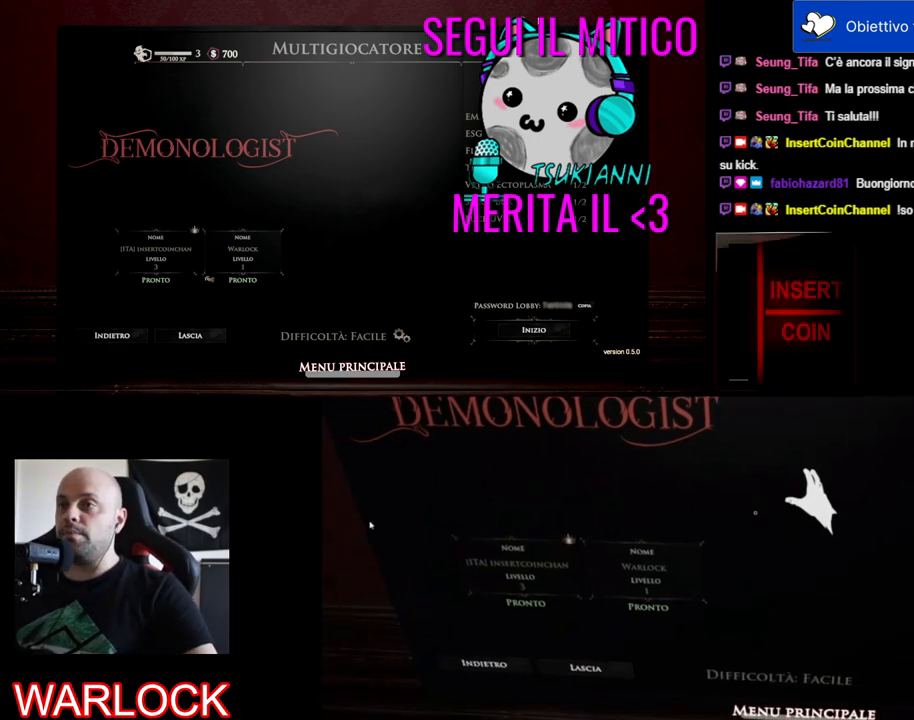
{"keys": [], "mouse": [], "events": []}
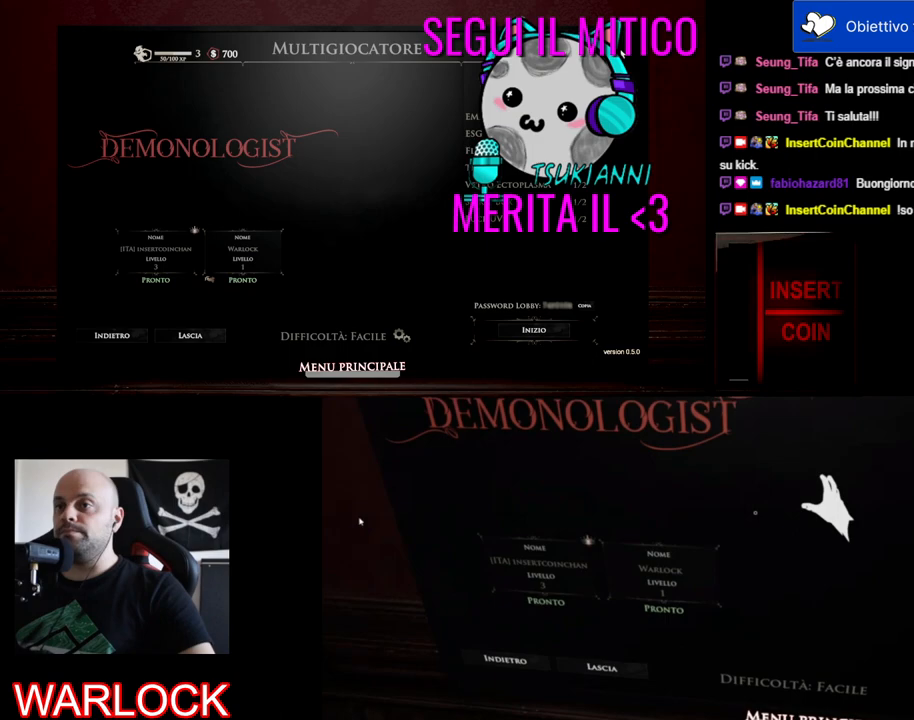
{"keys": [], "mouse": [], "events": []}
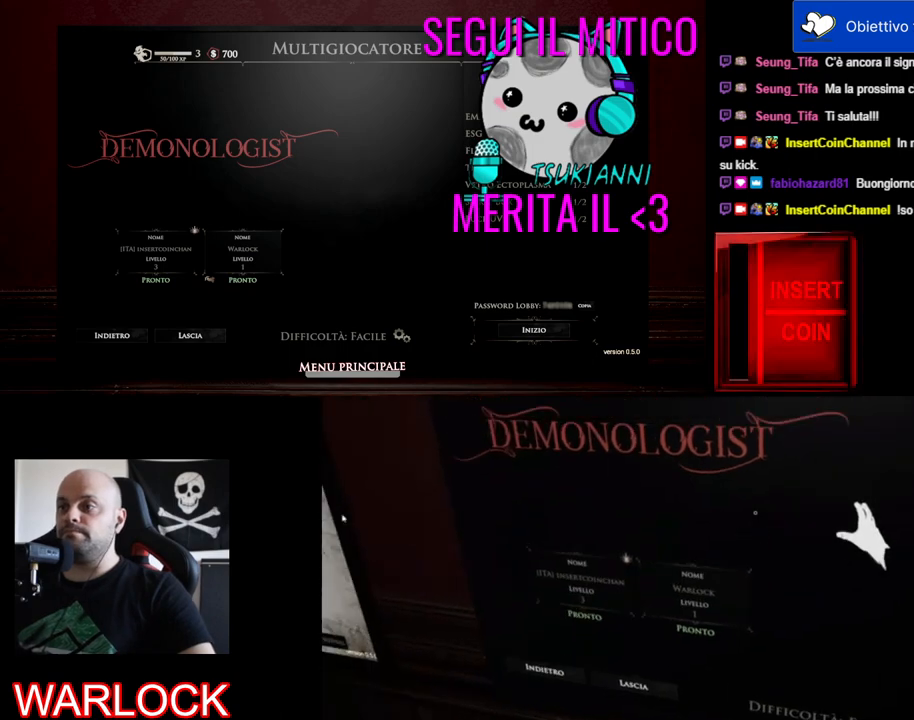
{"keys": [], "mouse": ["left"], "events": [[500, "mouse_left", "down"]]}
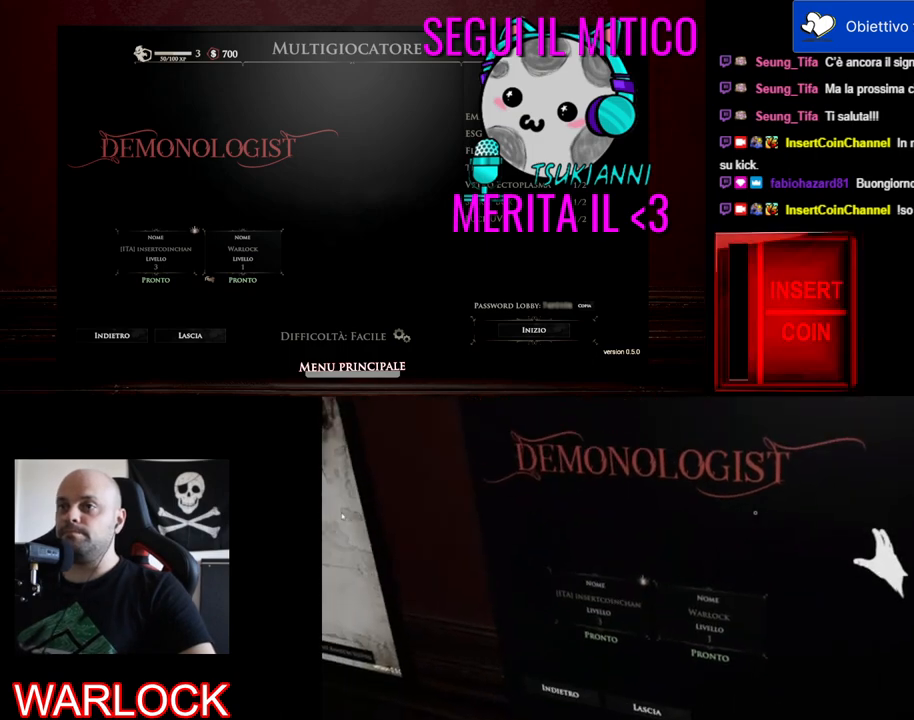
{"keys": [], "mouse": [], "events": [[133, "mouse_left", "up"]]}